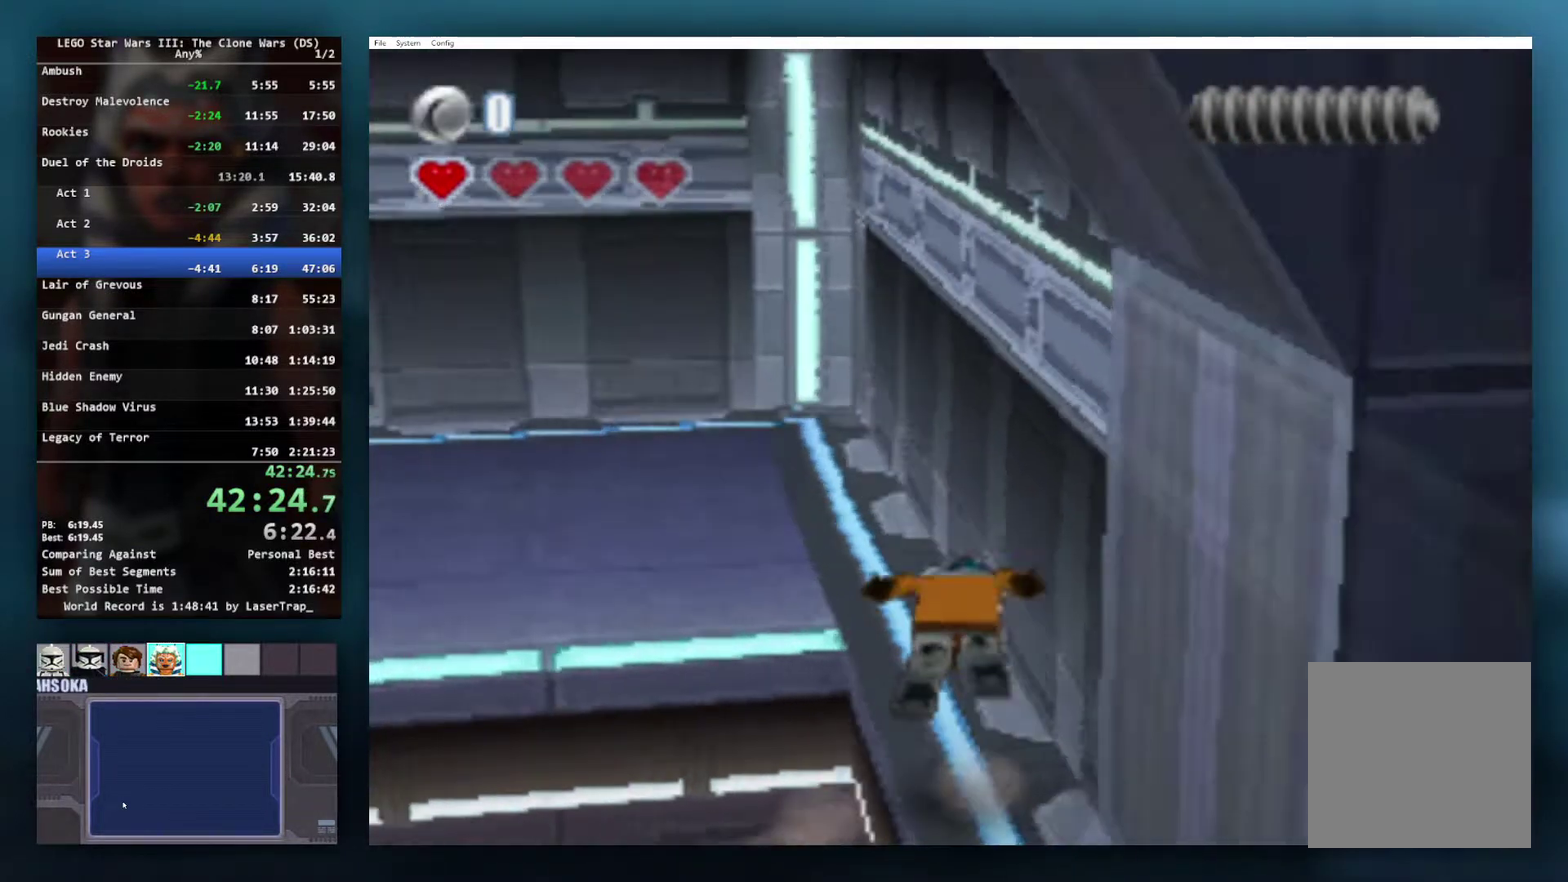
Gameplay with a controller (Xbox layout); each line is a JSON object with the inputs held at the frame after it. "events" lists button and stick changes between this image and that frame as [ms after this image, input, new state], when the widget could be followed in between.
{"buttons": [], "left_stick": "up", "right_stick": "center", "events": [[100, "A", "up"], [150, "left_stick", "up-left"], [200, "A", "down"], [267, "left_stick", "up"], [333, "A", "up"]]}
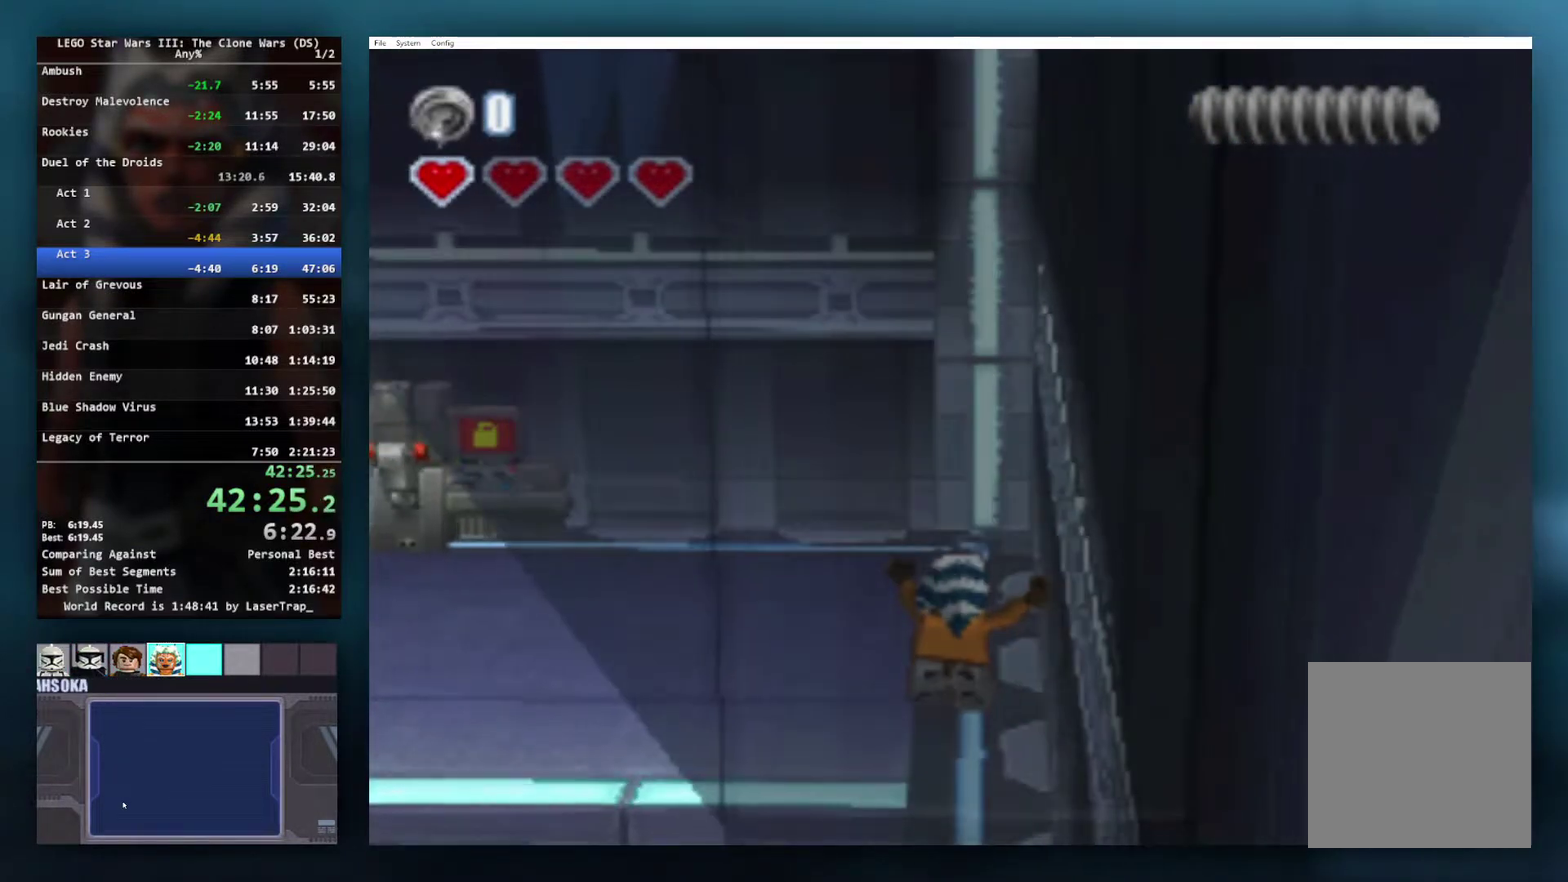
{"buttons": ["A"], "left_stick": "up-left", "right_stick": "center", "events": [[117, "left_stick", "up-left"], [283, "A", "down"], [383, "A", "up"], [450, "A", "down"]]}
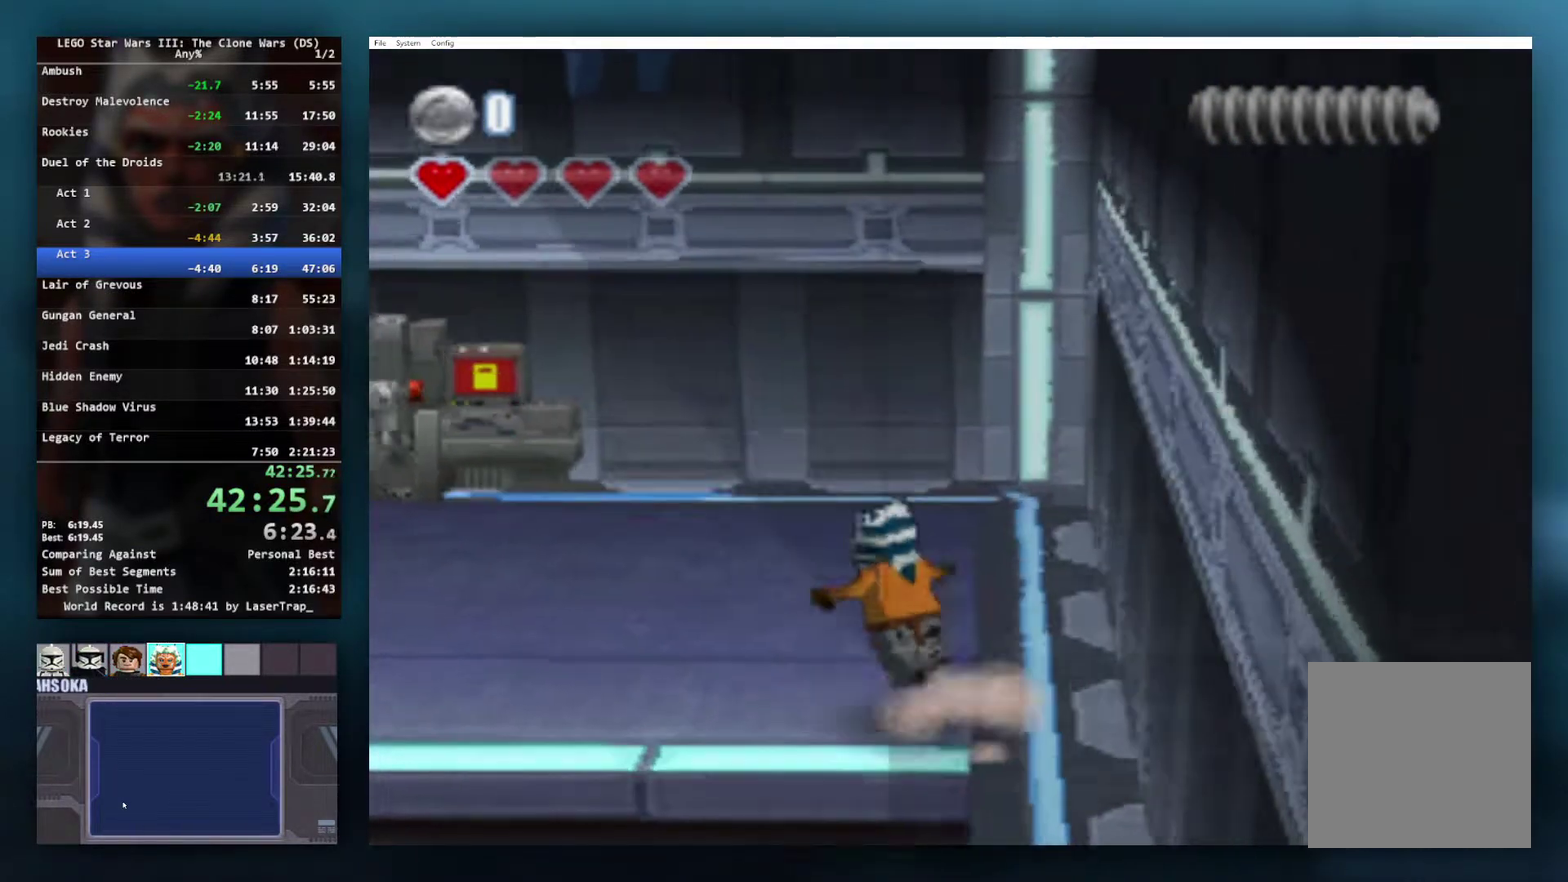
{"buttons": [], "left_stick": "up-left", "right_stick": "center", "events": [[33, "A", "up"], [83, "A", "down"], [183, "A", "up"]]}
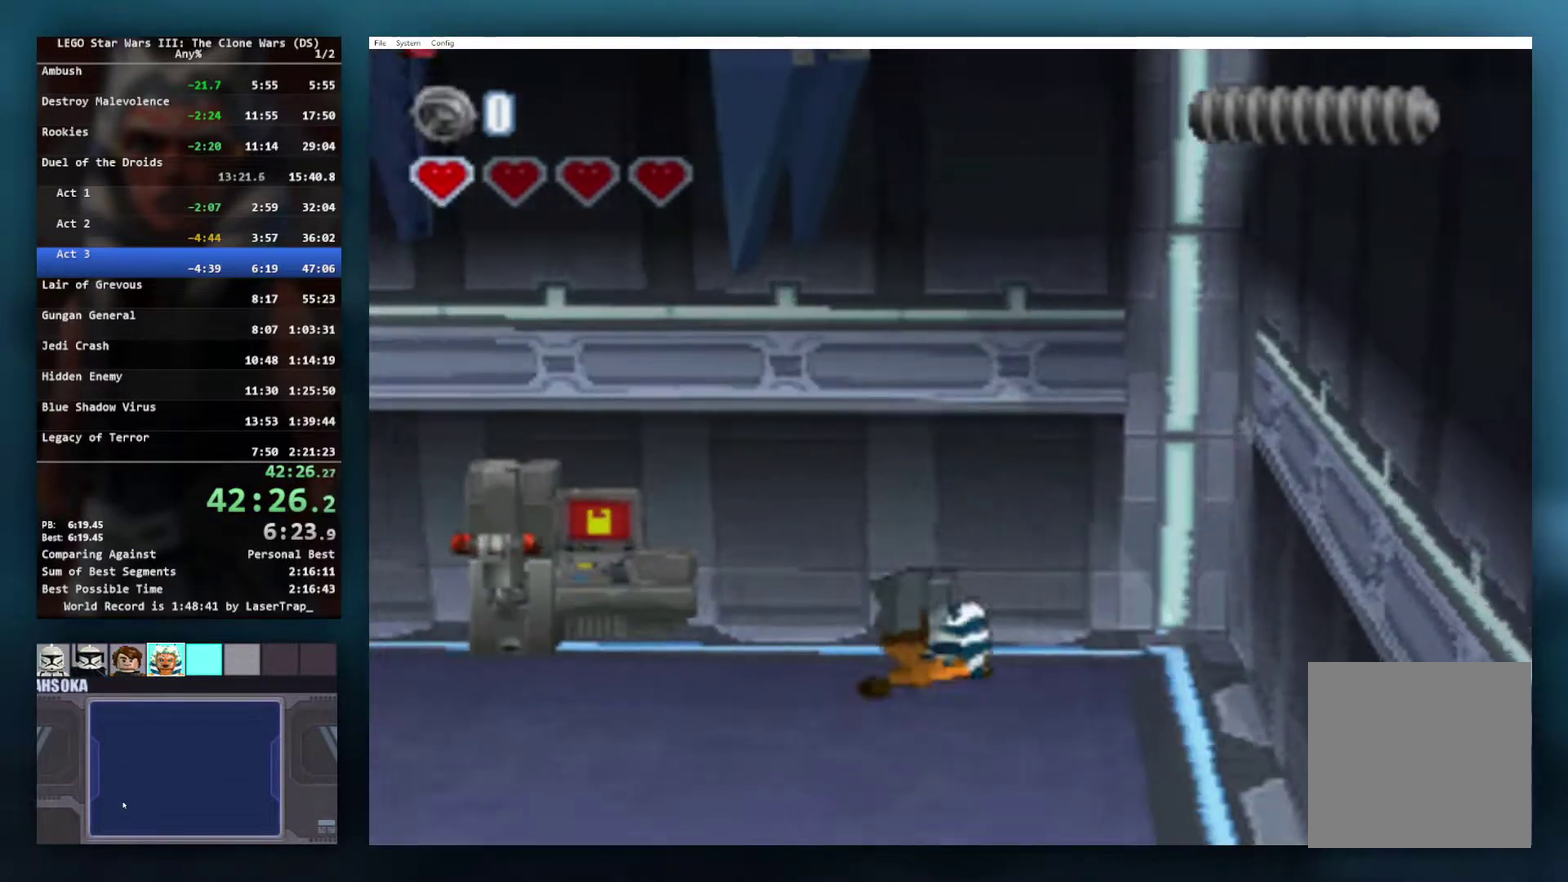
{"buttons": [], "left_stick": "up-left", "right_stick": "center", "events": []}
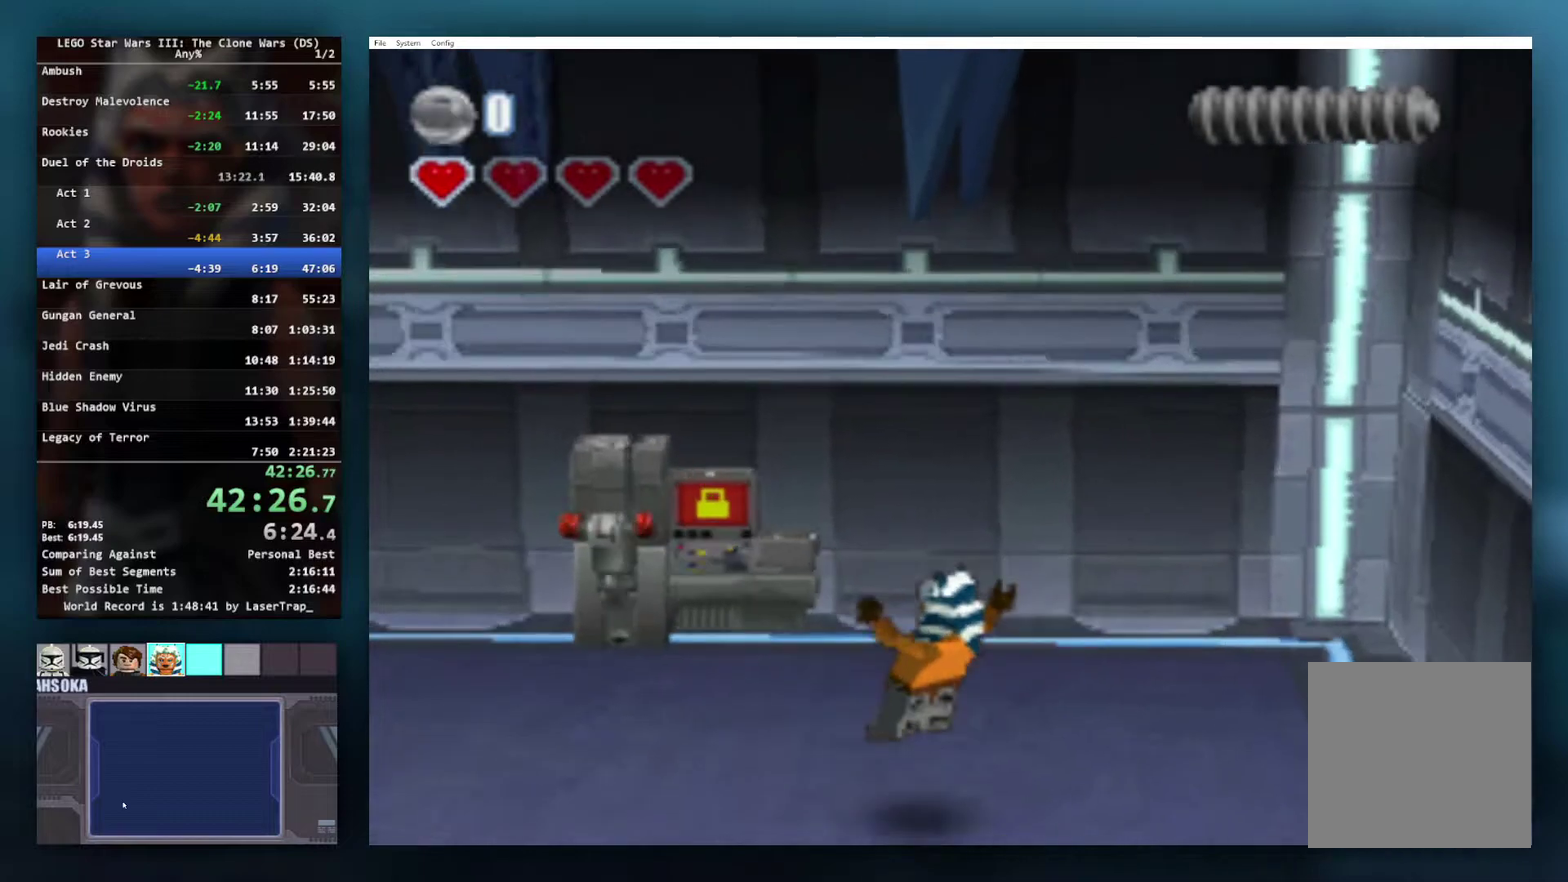
{"buttons": ["A"], "left_stick": "up-left", "right_stick": "center", "events": [[483, "A", "down"]]}
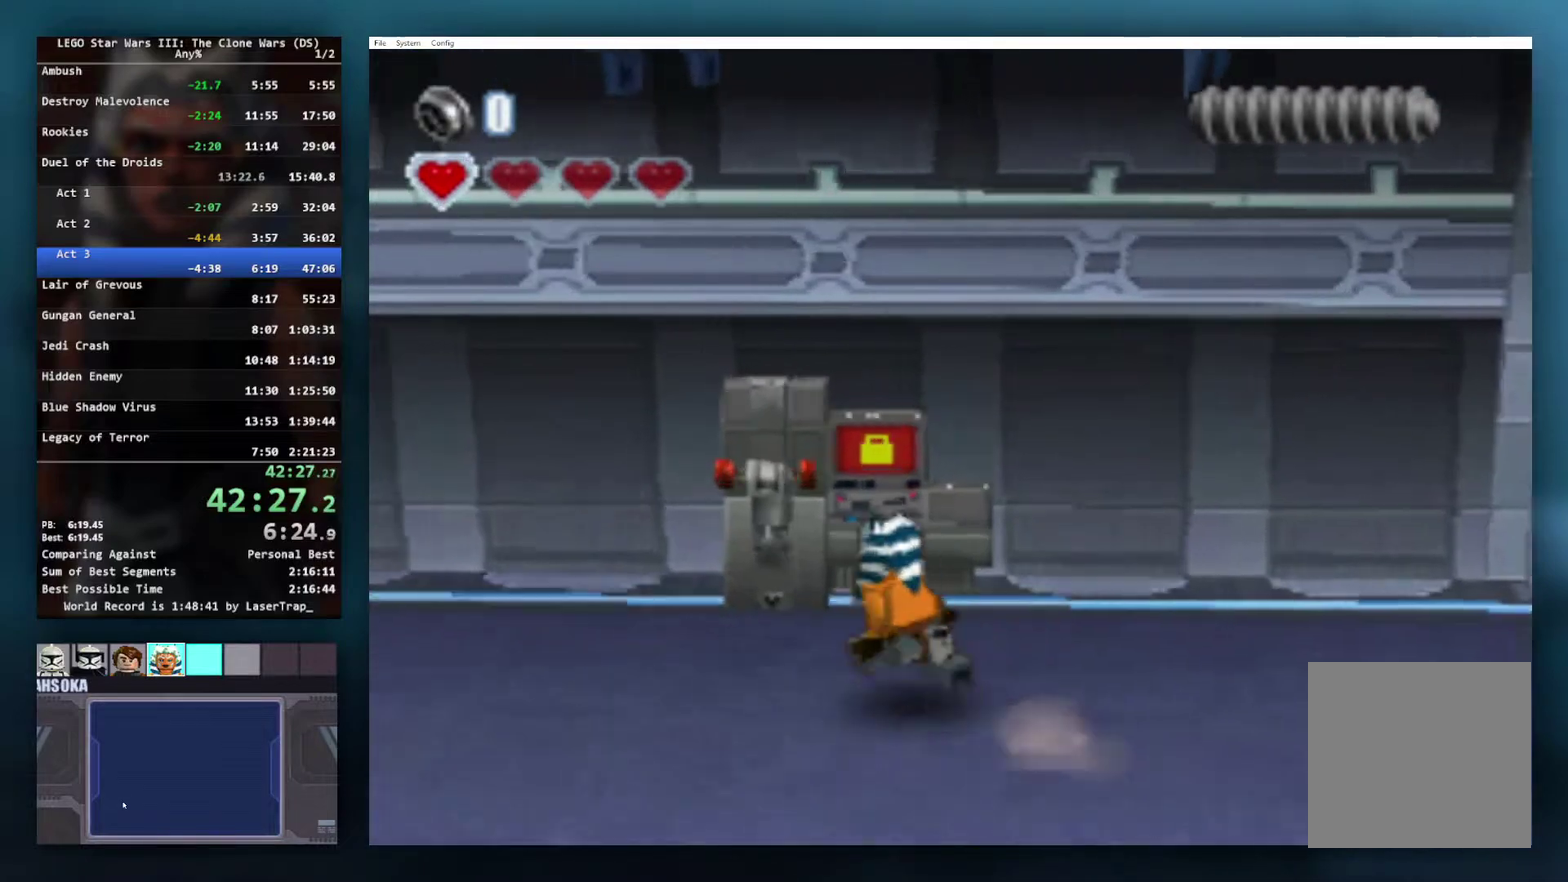
{"buttons": [], "left_stick": "up", "right_stick": "center", "events": [[183, "left_stick", "up"], [450, "A", "up"]]}
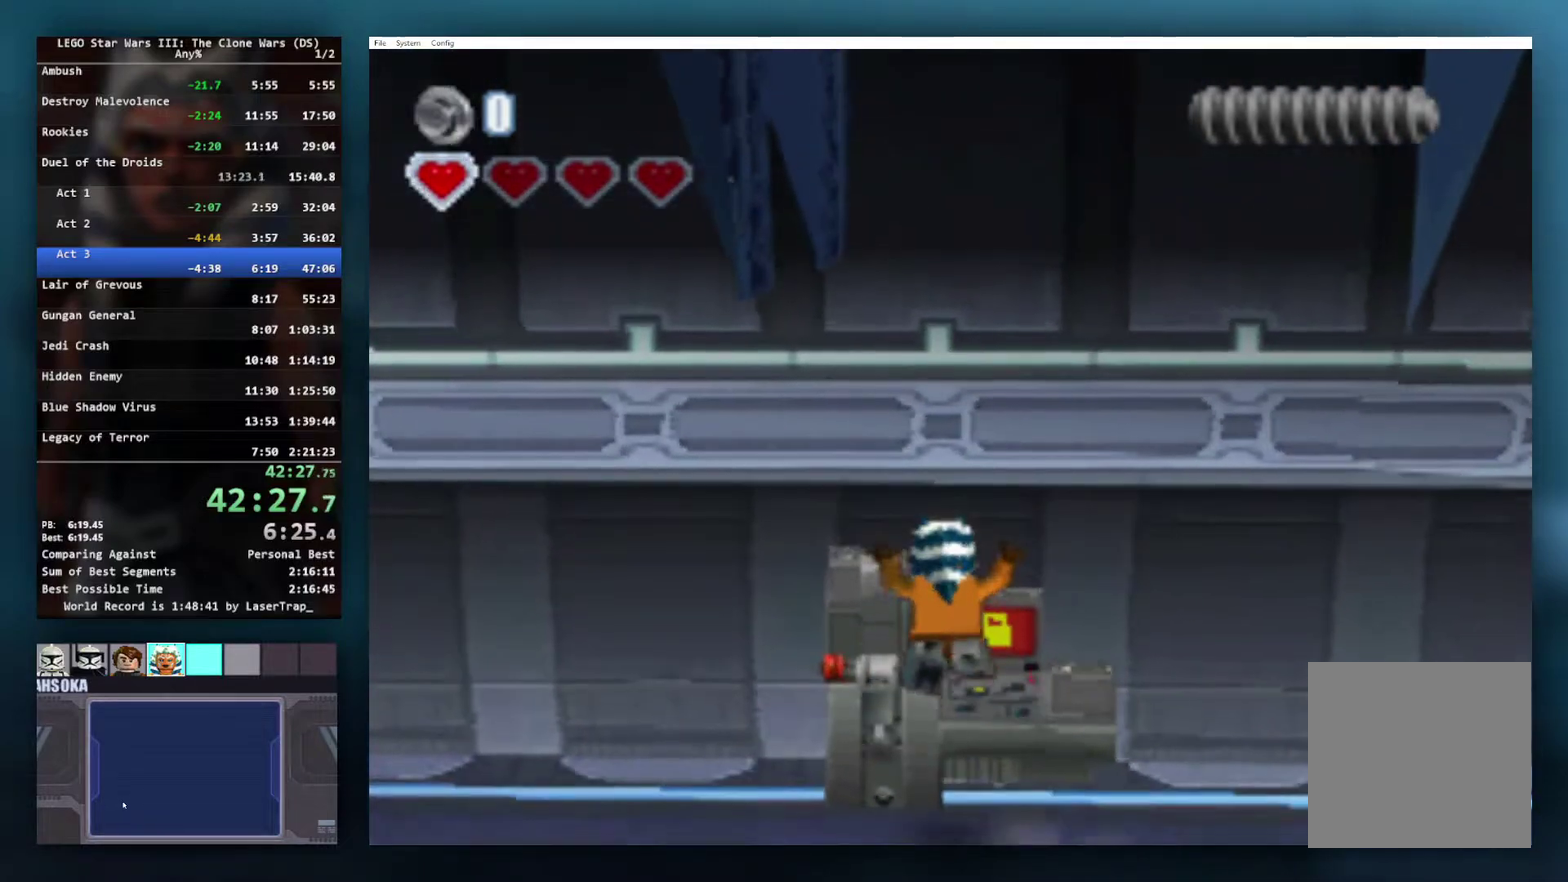
{"buttons": ["A"], "left_stick": "up-left", "right_stick": "center", "events": [[50, "A", "down"], [367, "left_stick", "up-left"]]}
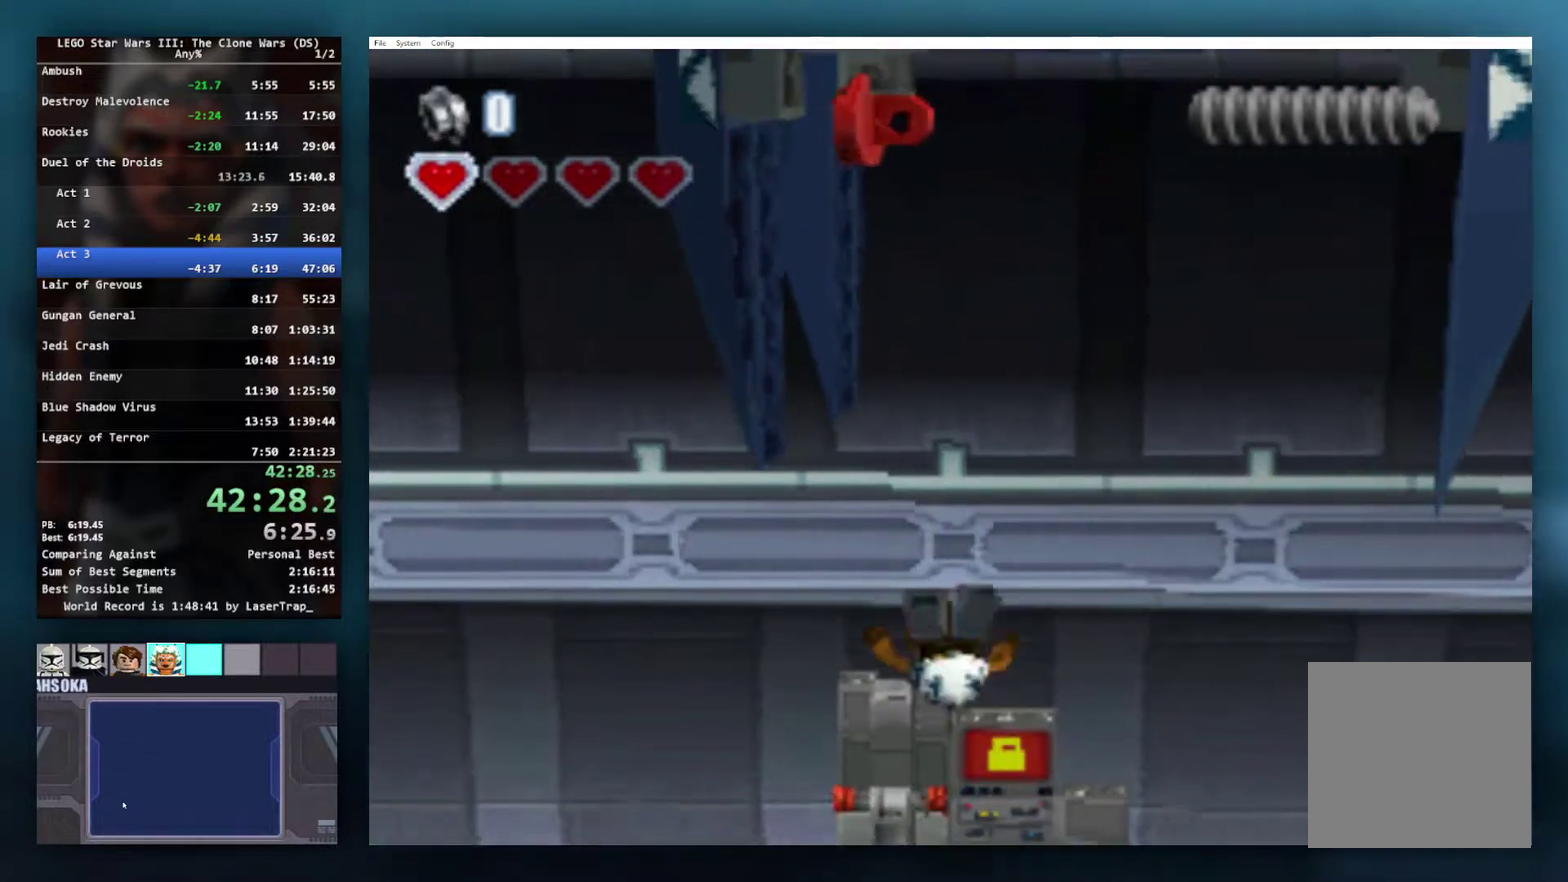
{"buttons": [], "left_stick": "up", "right_stick": "center", "events": [[267, "left_stick", "up"], [367, "A", "up"]]}
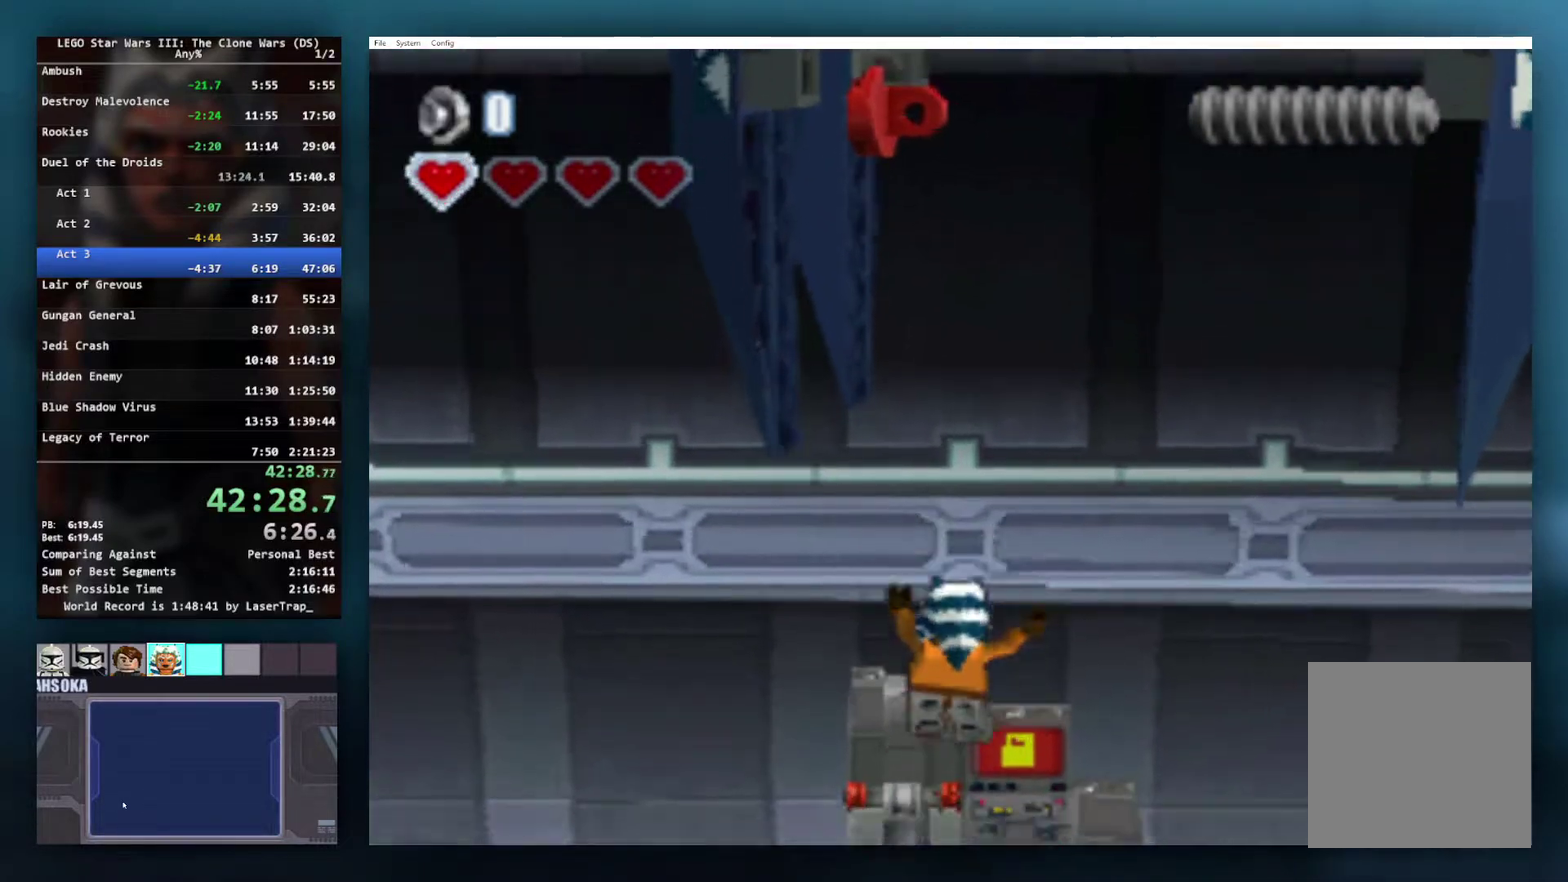
{"buttons": ["A"], "left_stick": "center", "right_stick": "center", "events": [[33, "left_stick", "center"], [333, "A", "down"]]}
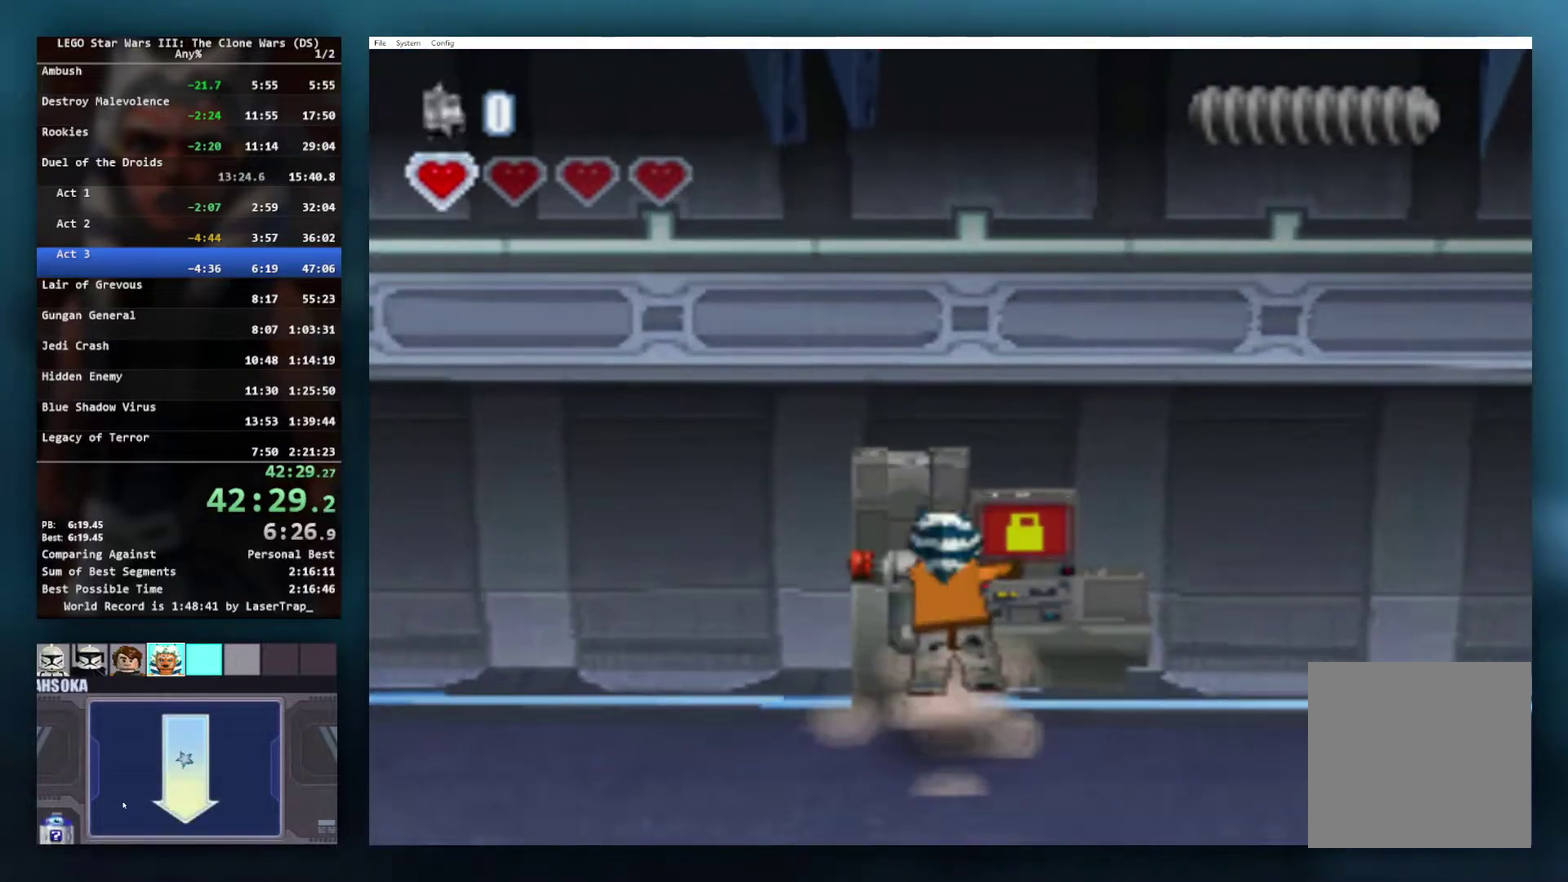
{"buttons": ["A"], "left_stick": "up", "right_stick": "center", "events": [[250, "left_stick", "up"], [317, "A", "up"], [433, "A", "down"]]}
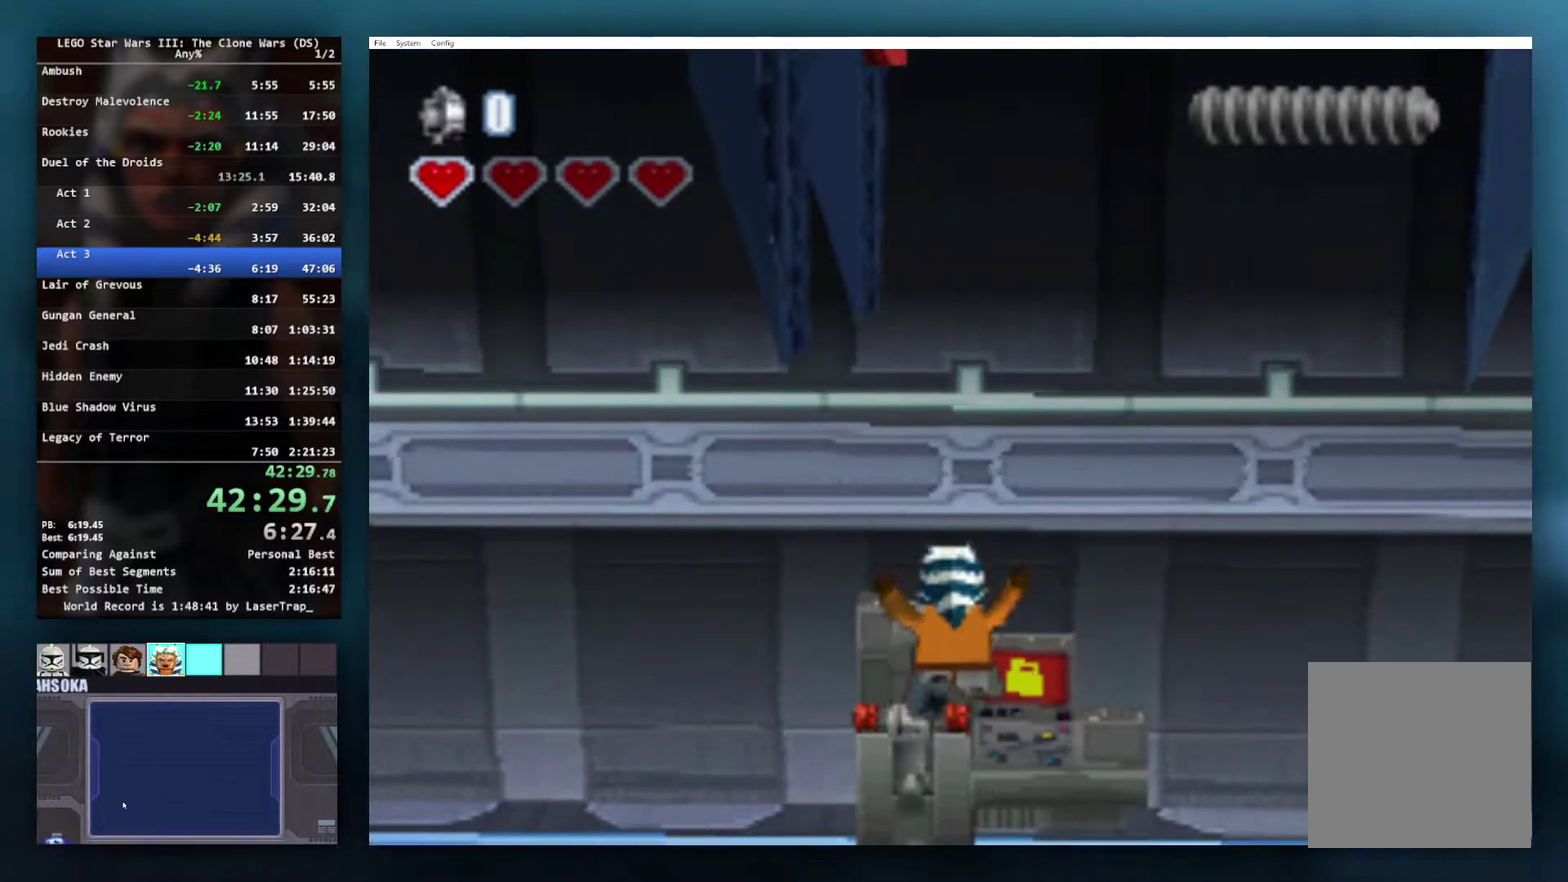
{"buttons": ["A"], "left_stick": "up", "right_stick": "center", "events": []}
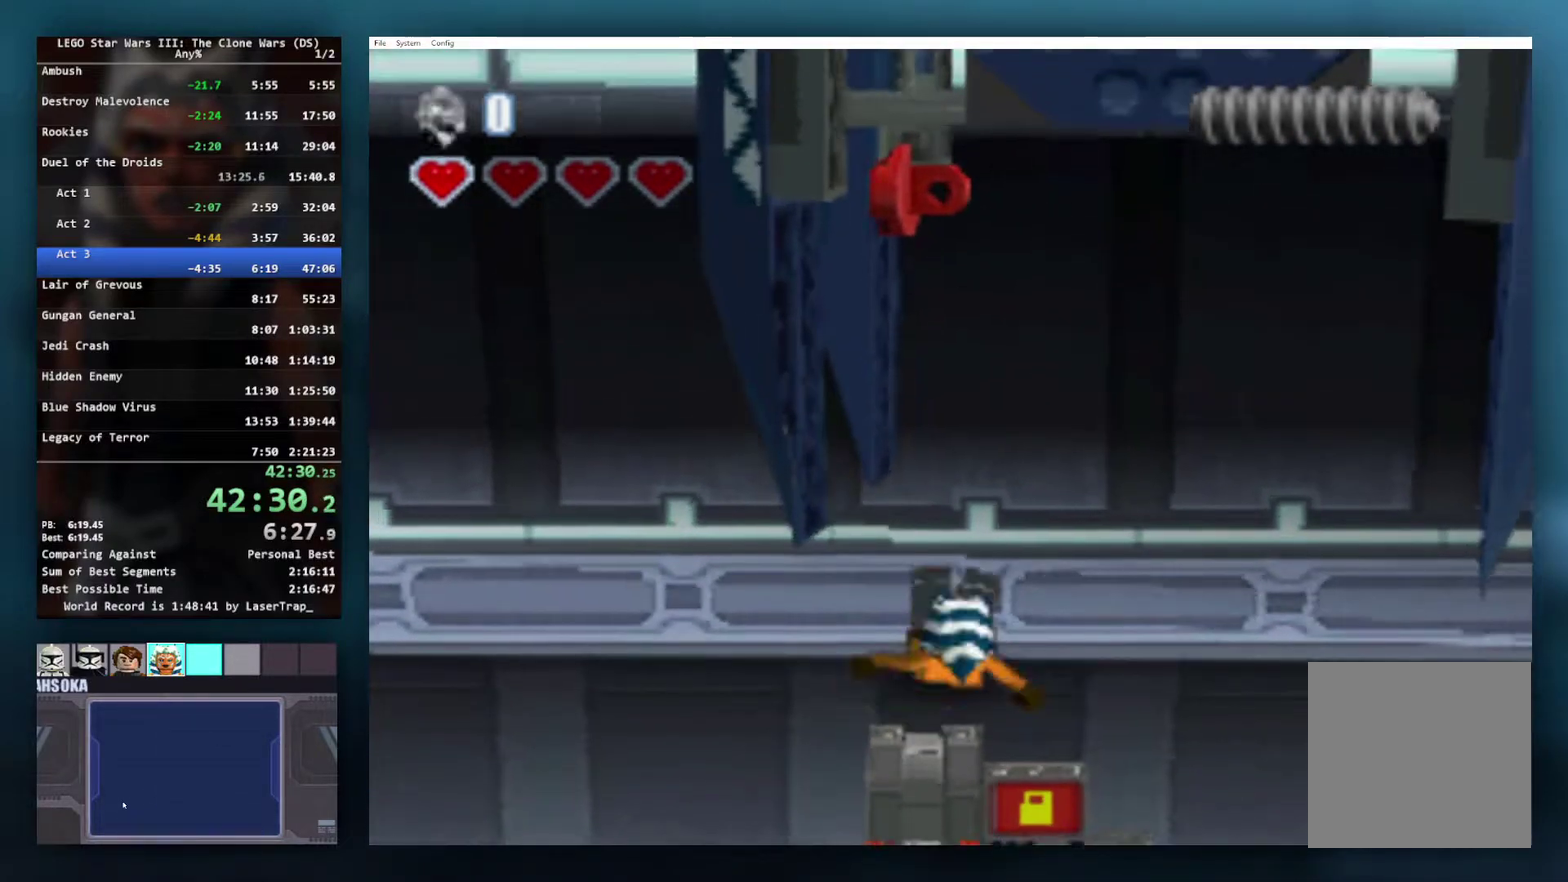
{"buttons": [], "left_stick": "center", "right_stick": "center", "events": [[250, "A", "up"], [283, "left_stick", "up-left"], [350, "left_stick", "center"]]}